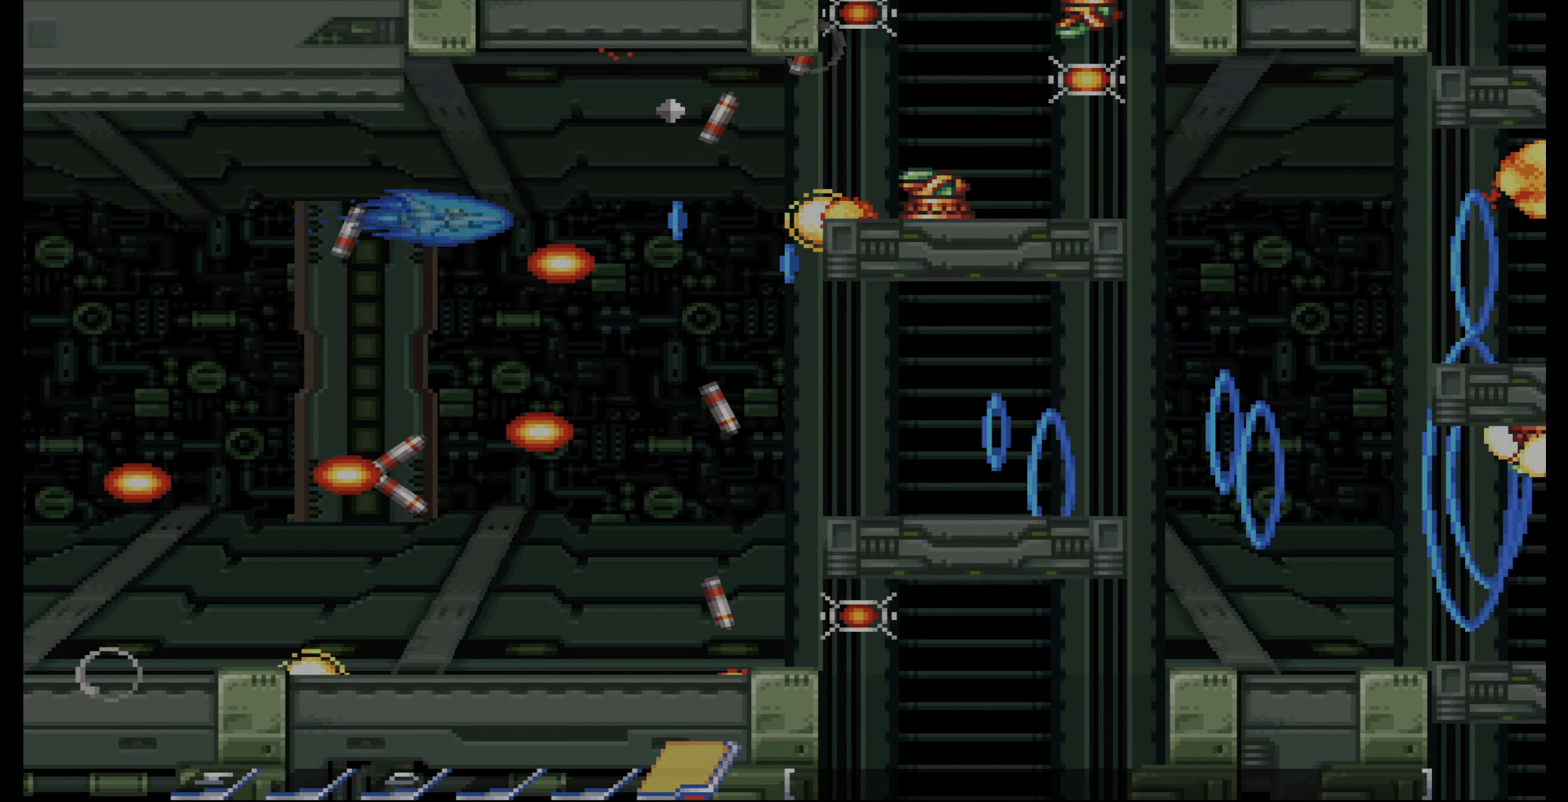
Gameplay with a controller (PlayStation layout); each line is a JSON object with the inputs held at the frame after it. "events" lists button and stick changes between this image and that frame as [ms after this image, input, new state], when the widget could be followed in between. Not read: L3 R3.
{"buttons": ["CROSS", "DPAD_DOWN"], "events": [[117, "DPAD_DOWN", "down"], [200, "DPAD_DOWN", "up"], [283, "DPAD_DOWN", "down"]]}
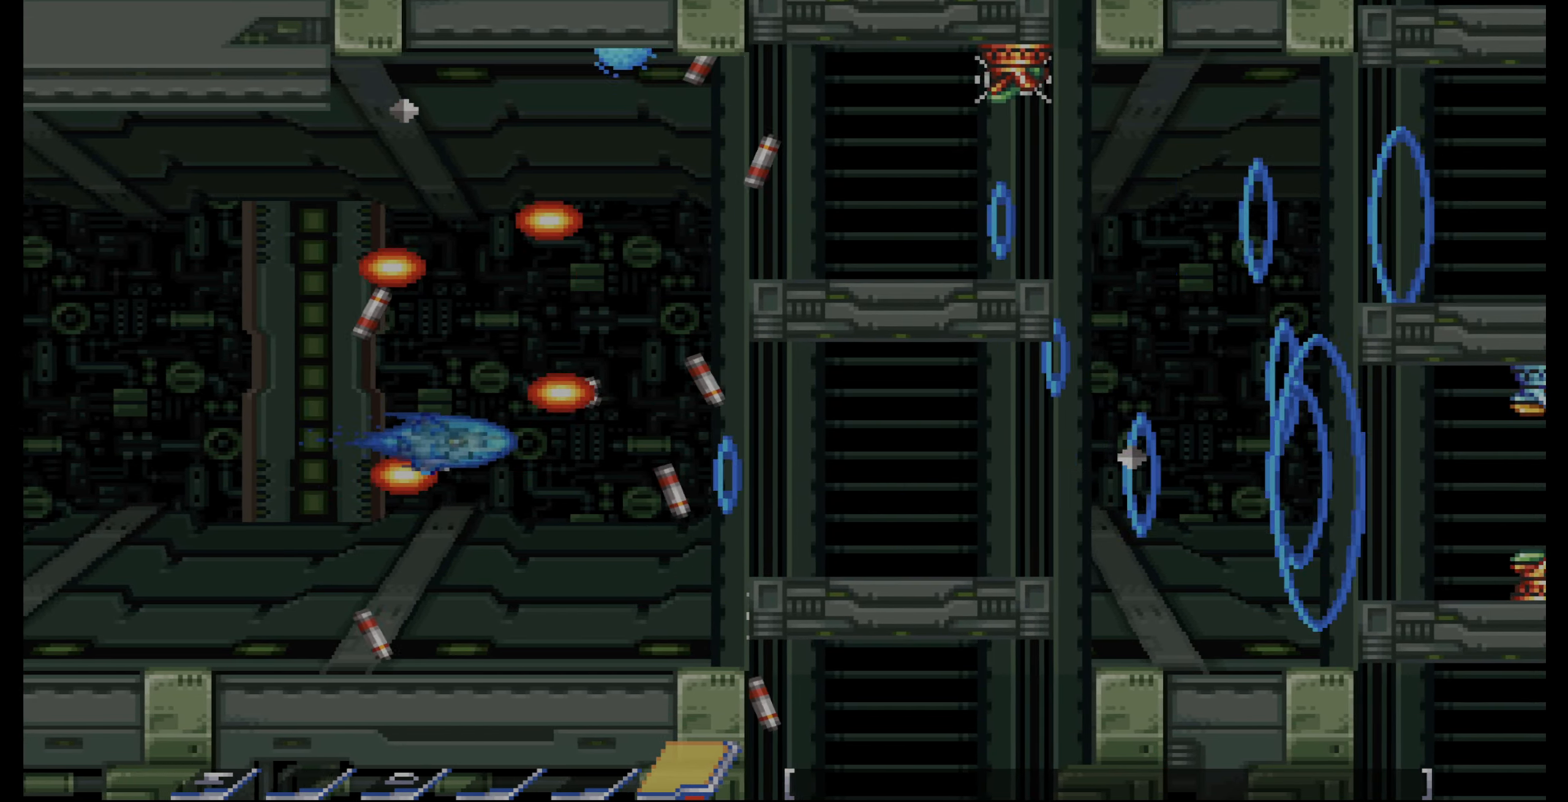
{"buttons": ["CROSS", "DPAD_UP"], "events": [[83, "DPAD_DOWN", "up"], [133, "DPAD_DOWN", "down"], [267, "DPAD_DOWN", "up"], [433, "DPAD_UP", "down"]]}
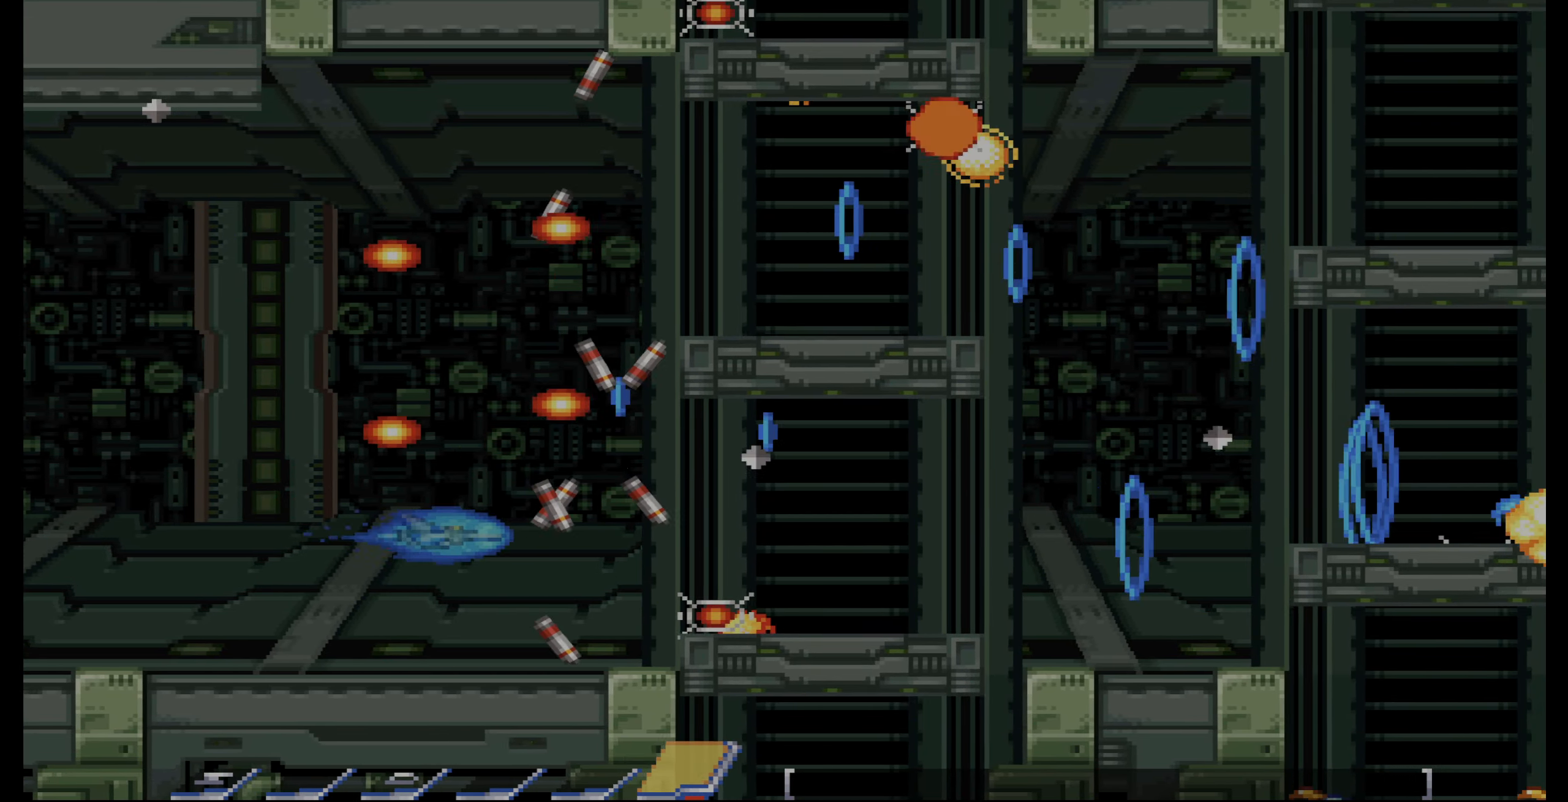
{"buttons": ["CROSS"], "events": [[17, "DPAD_LEFT", "down"], [150, "DPAD_LEFT", "up"], [333, "DPAD_UP", "up"]]}
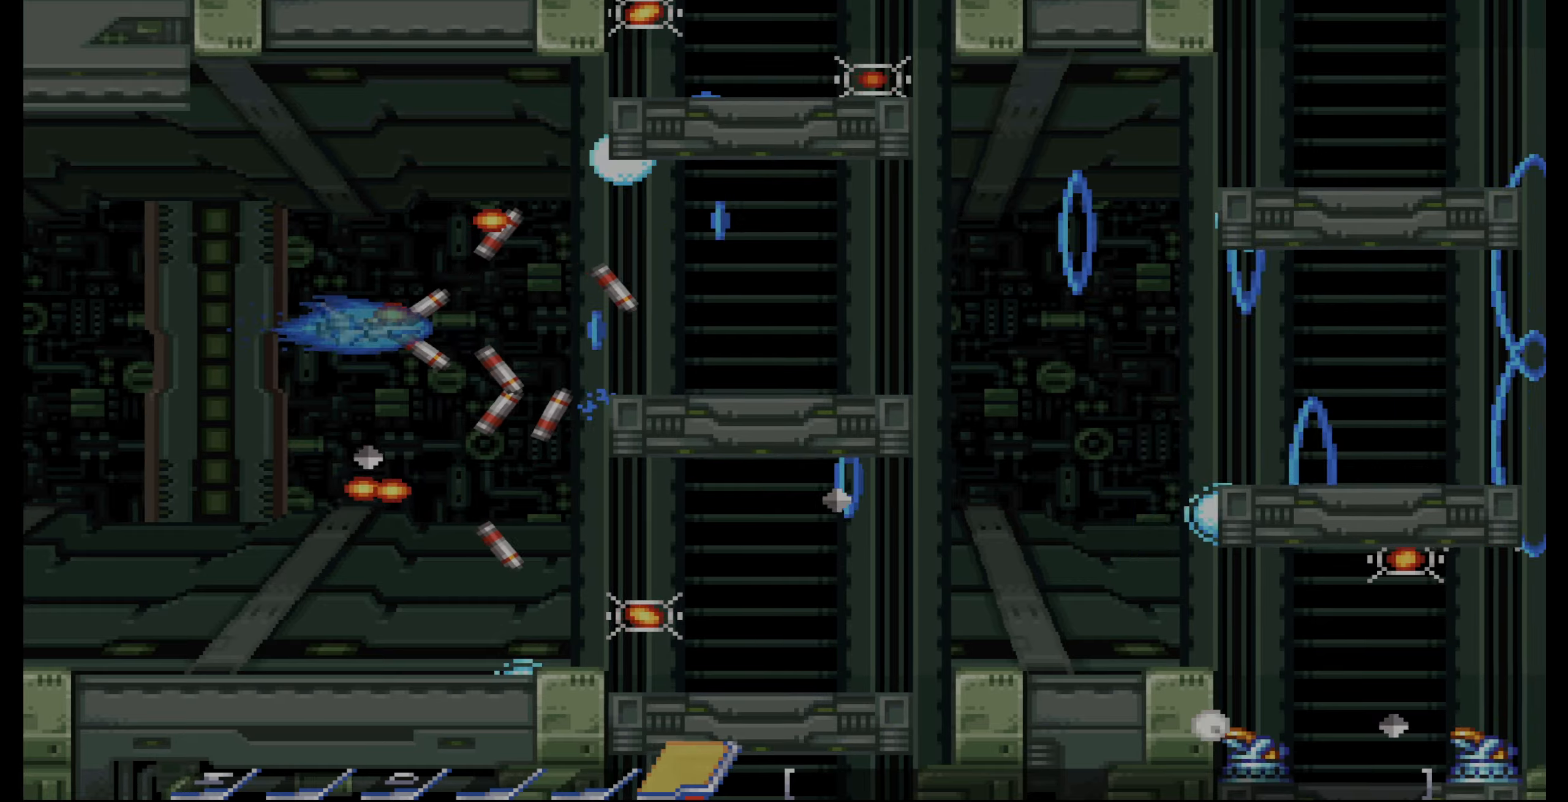
{"buttons": ["CROSS"], "events": [[16, "DPAD_UP", "down"], [100, "DPAD_UP", "up"], [316, "DPAD_LEFT", "down"], [316, "DPAD_UP", "down"], [366, "DPAD_UP", "up"], [400, "DPAD_LEFT", "up"]]}
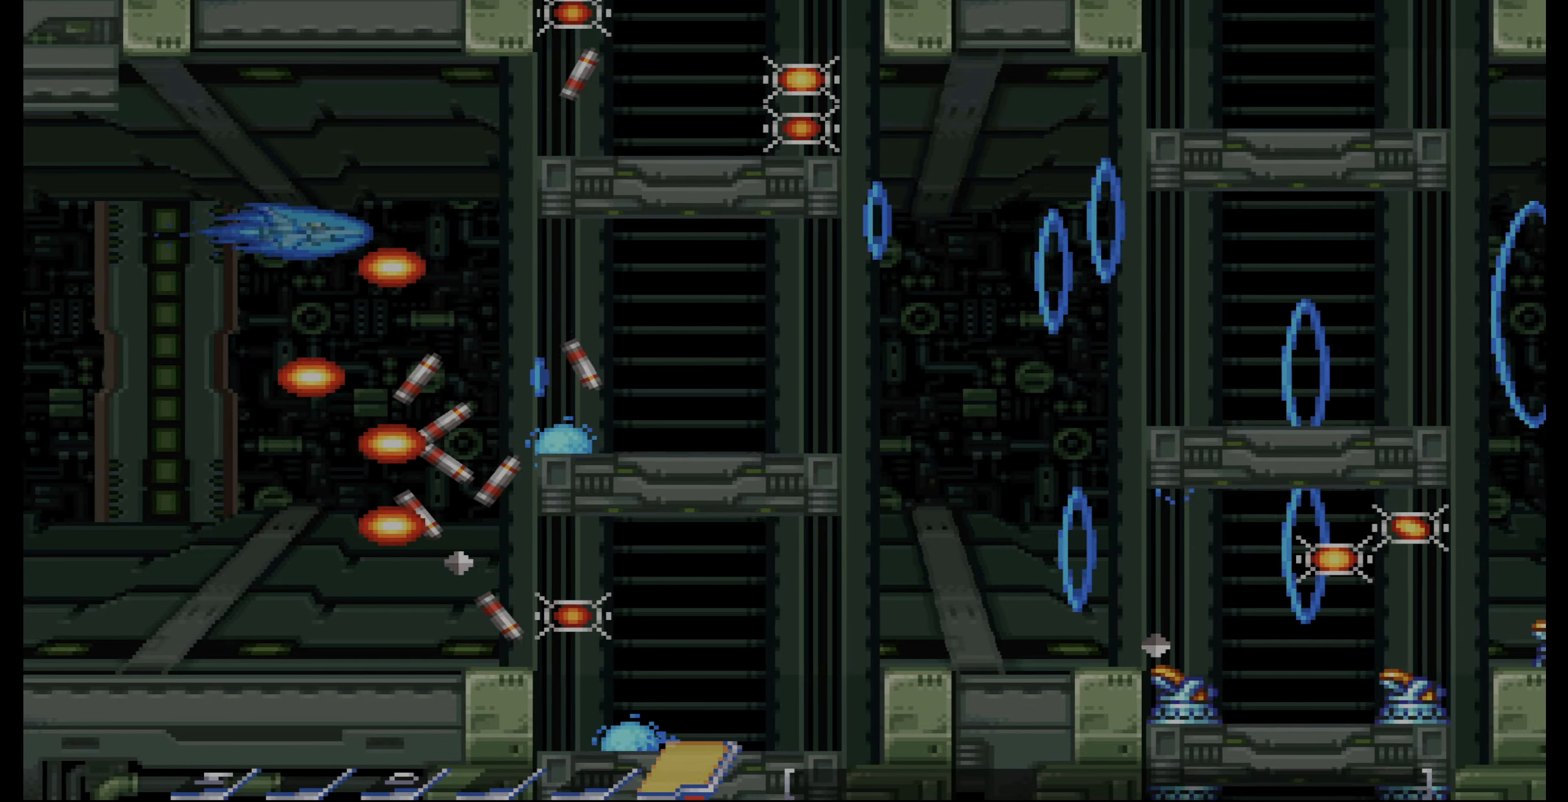
{"buttons": ["CROSS"], "events": [[83, "DPAD_UP", "down"], [166, "DPAD_UP", "up"], [450, "DPAD_UP", "down"], [500, "DPAD_UP", "up"]]}
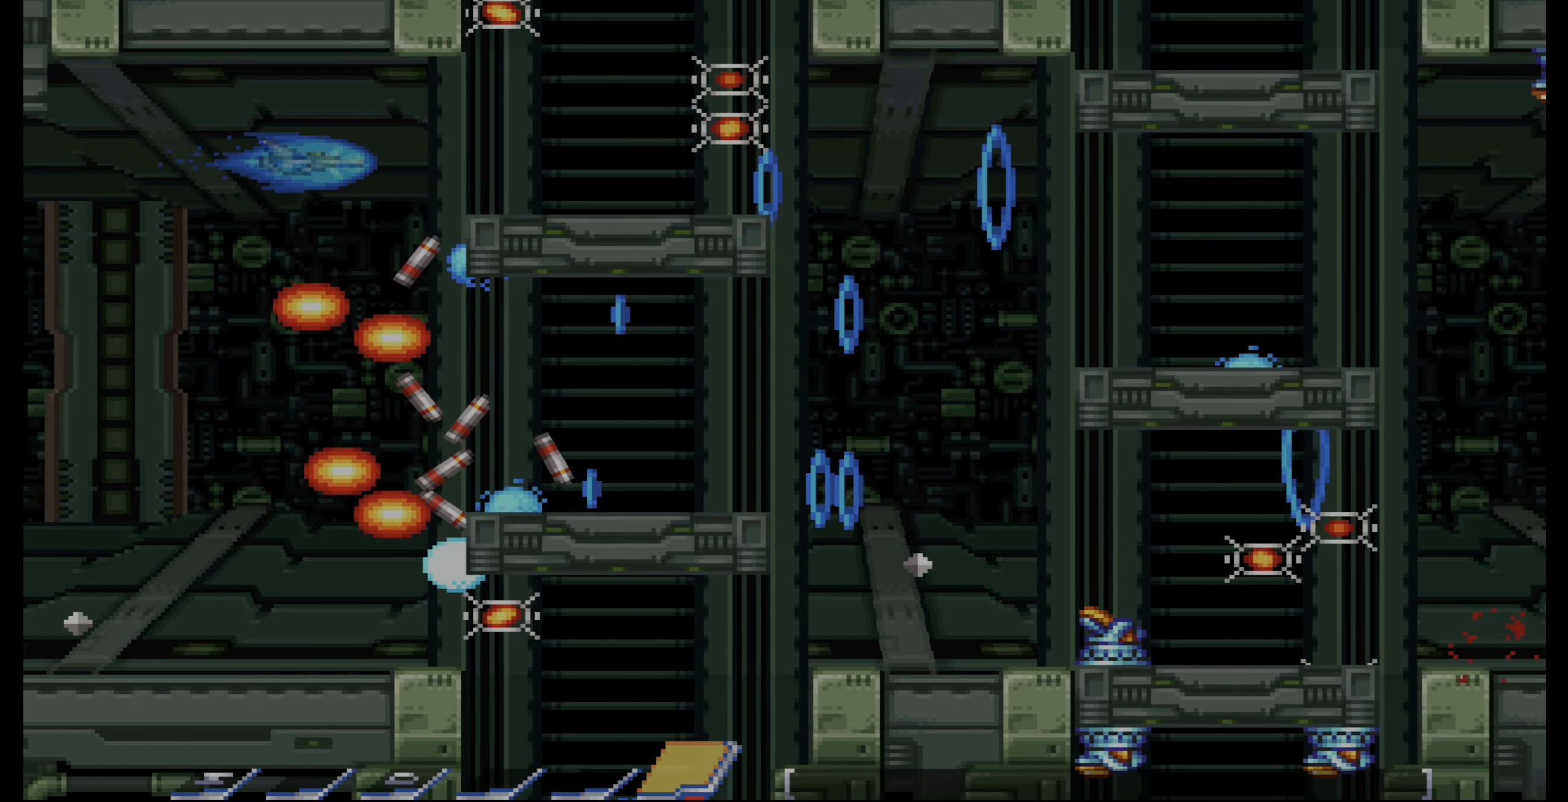
{"buttons": ["CROSS"], "events": [[16, "DPAD_RIGHT", "down"], [400, "DPAD_UP", "down"], [433, "DPAD_RIGHT", "up"], [483, "DPAD_UP", "up"]]}
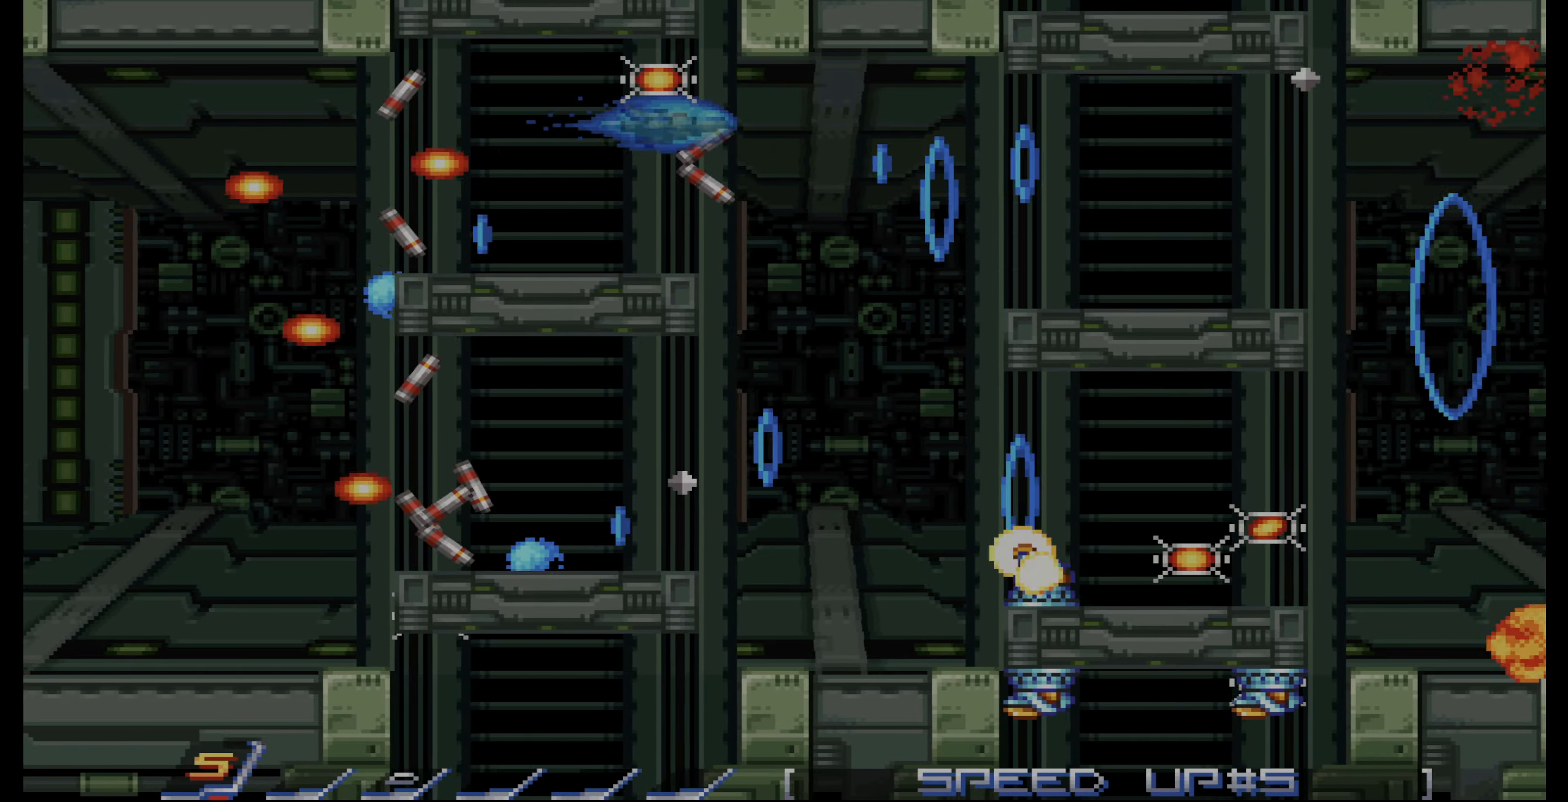
{"buttons": ["CROSS", "DPAD_LEFT"], "events": [[16, "DPAD_DOWN", "down"], [116, "DPAD_LEFT", "down"], [183, "DPAD_DOWN", "up"], [200, "DPAD_LEFT", "up"], [500, "DPAD_LEFT", "down"]]}
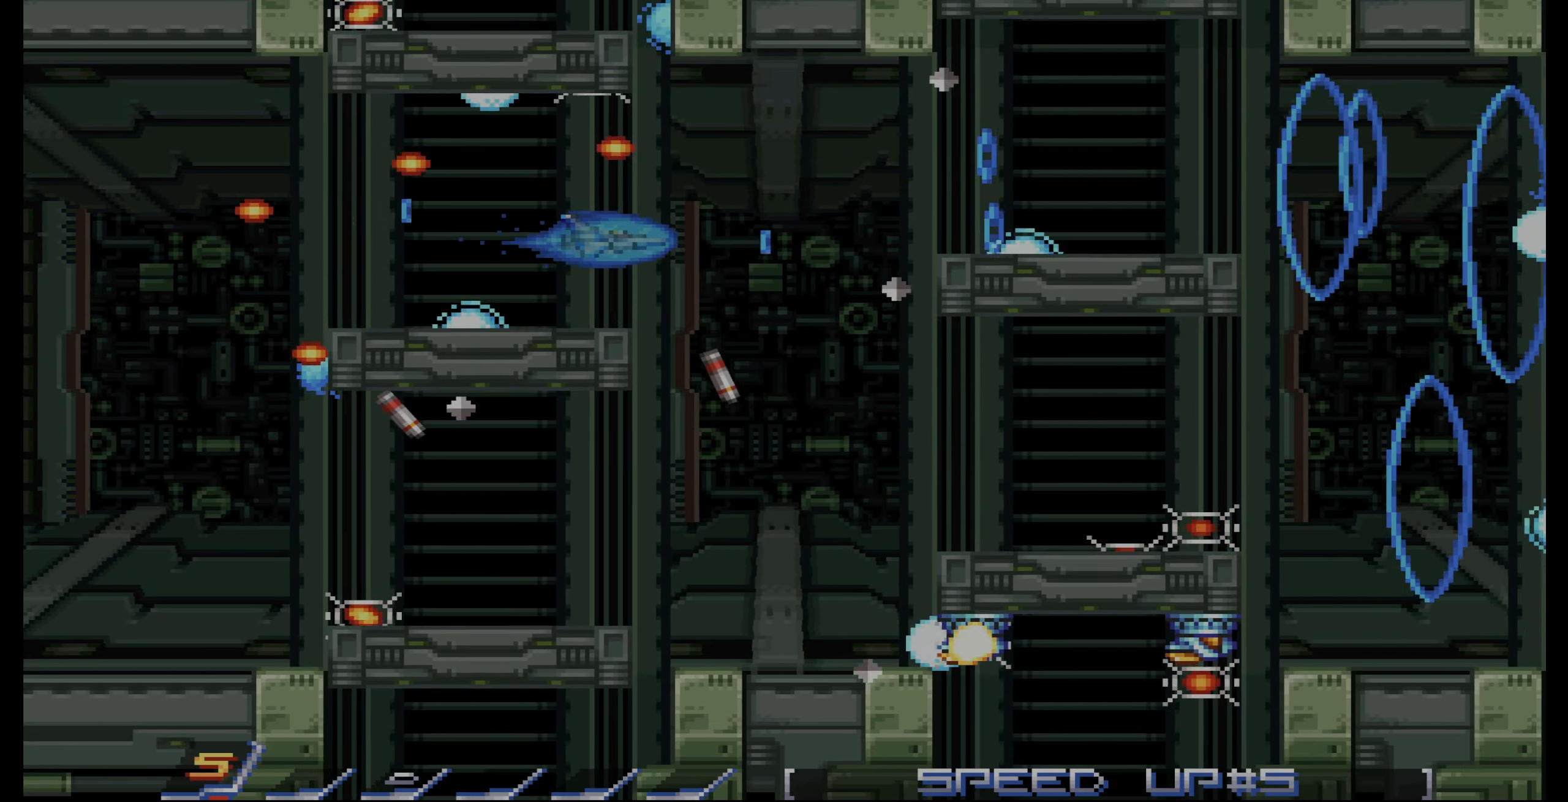
{"buttons": ["CROSS"], "events": [[16, "DPAD_DOWN", "down"], [66, "DPAD_DOWN", "up"], [66, "DPAD_LEFT", "up"], [183, "DPAD_DOWN", "down"], [233, "DPAD_DOWN", "up"]]}
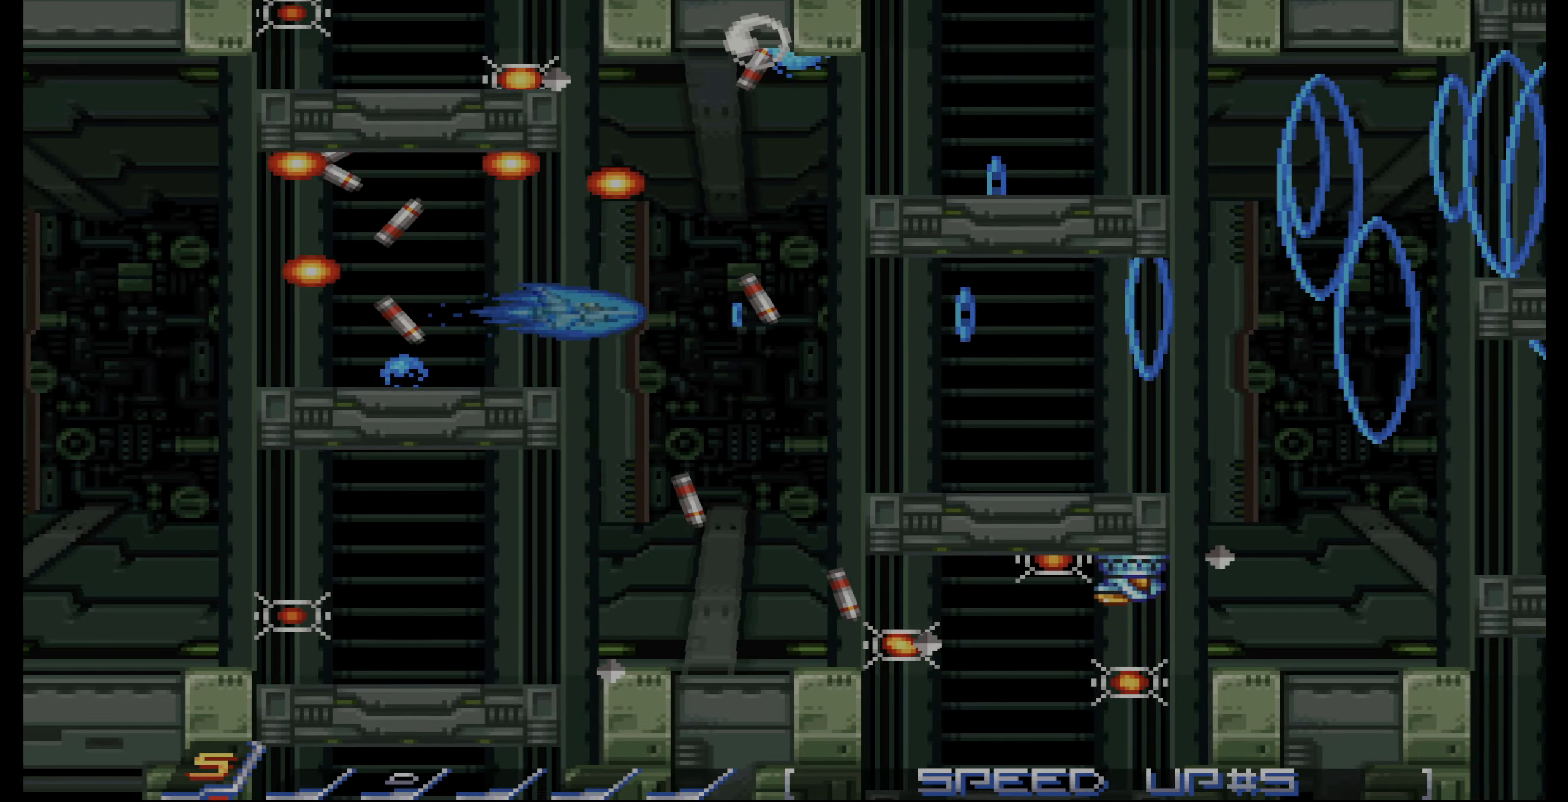
{"buttons": ["CROSS"], "events": [[33, "DPAD_DOWN", "down"], [100, "DPAD_DOWN", "up"], [333, "DPAD_DOWN", "down"], [400, "DPAD_DOWN", "up"]]}
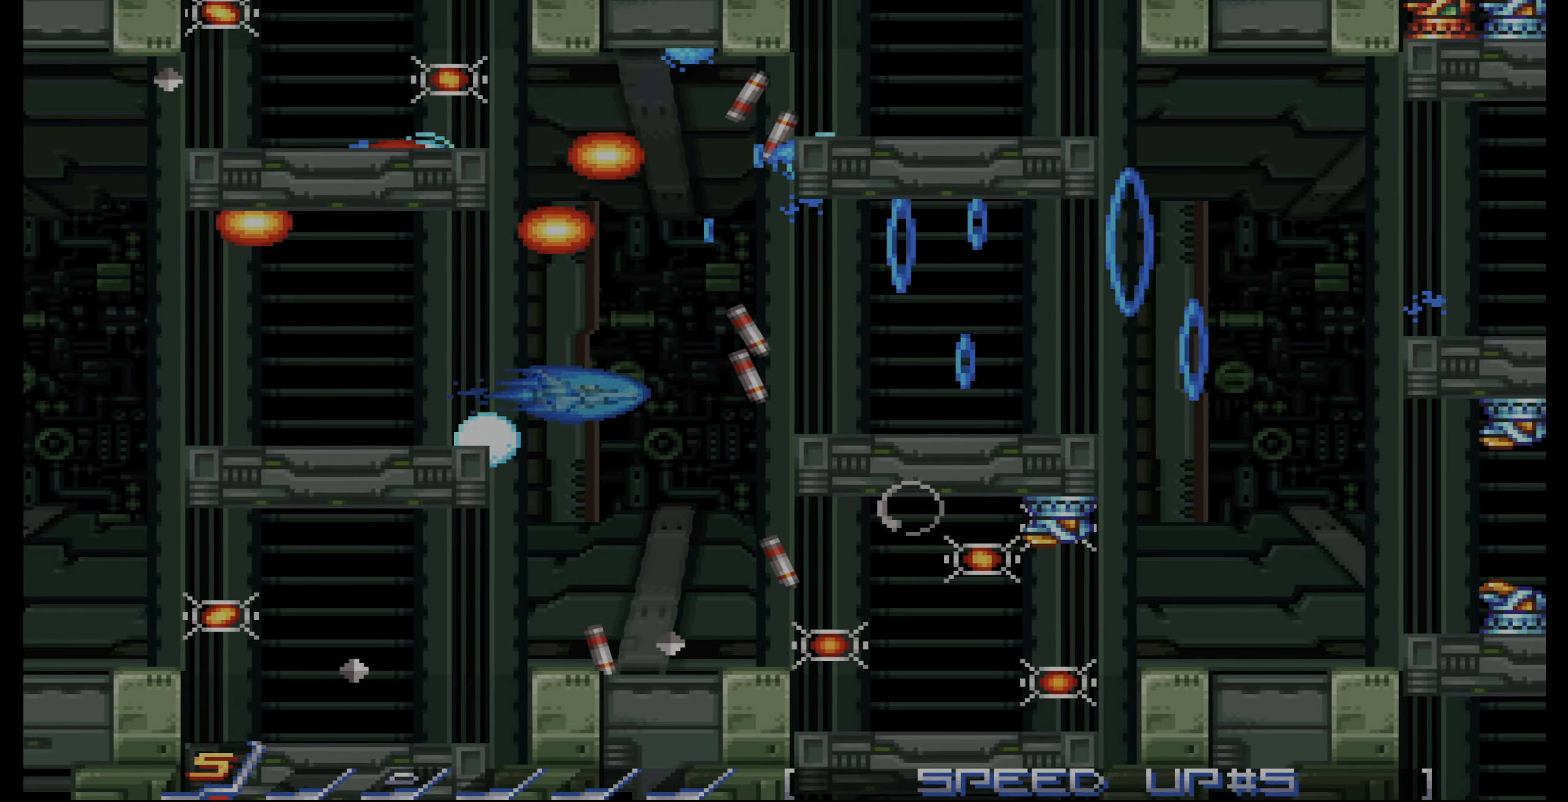
{"buttons": ["CROSS"], "events": [[33, "DPAD_DOWN", "down"], [100, "DPAD_DOWN", "up"], [383, "DPAD_DOWN", "down"], [483, "DPAD_DOWN", "up"]]}
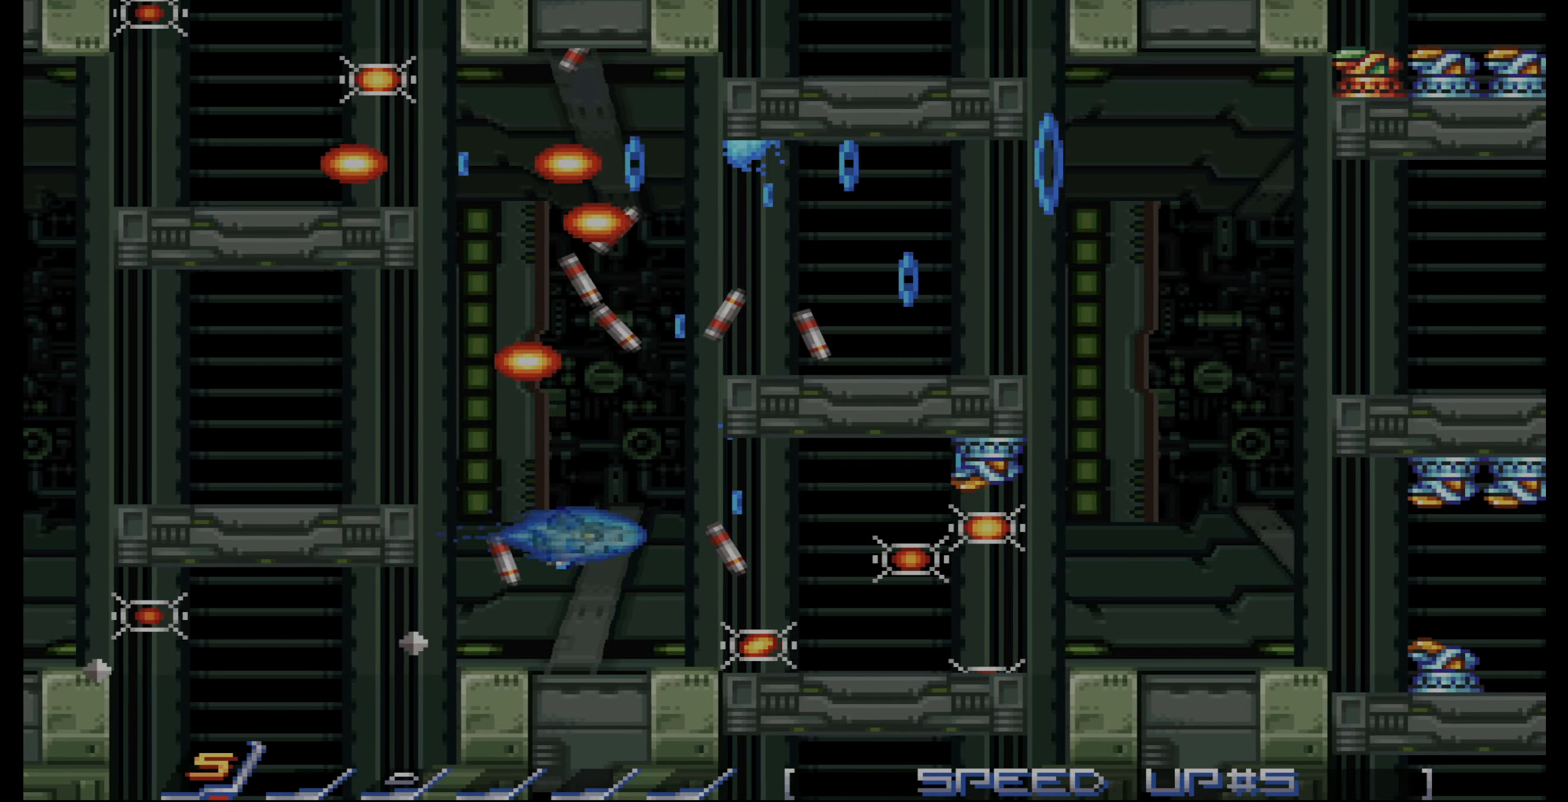
{"buttons": ["CROSS", "DPAD_LEFT"], "events": [[100, "DPAD_DOWN", "down"], [166, "DPAD_DOWN", "up"], [316, "DPAD_UP", "down"], [416, "DPAD_LEFT", "down"], [450, "DPAD_UP", "up"]]}
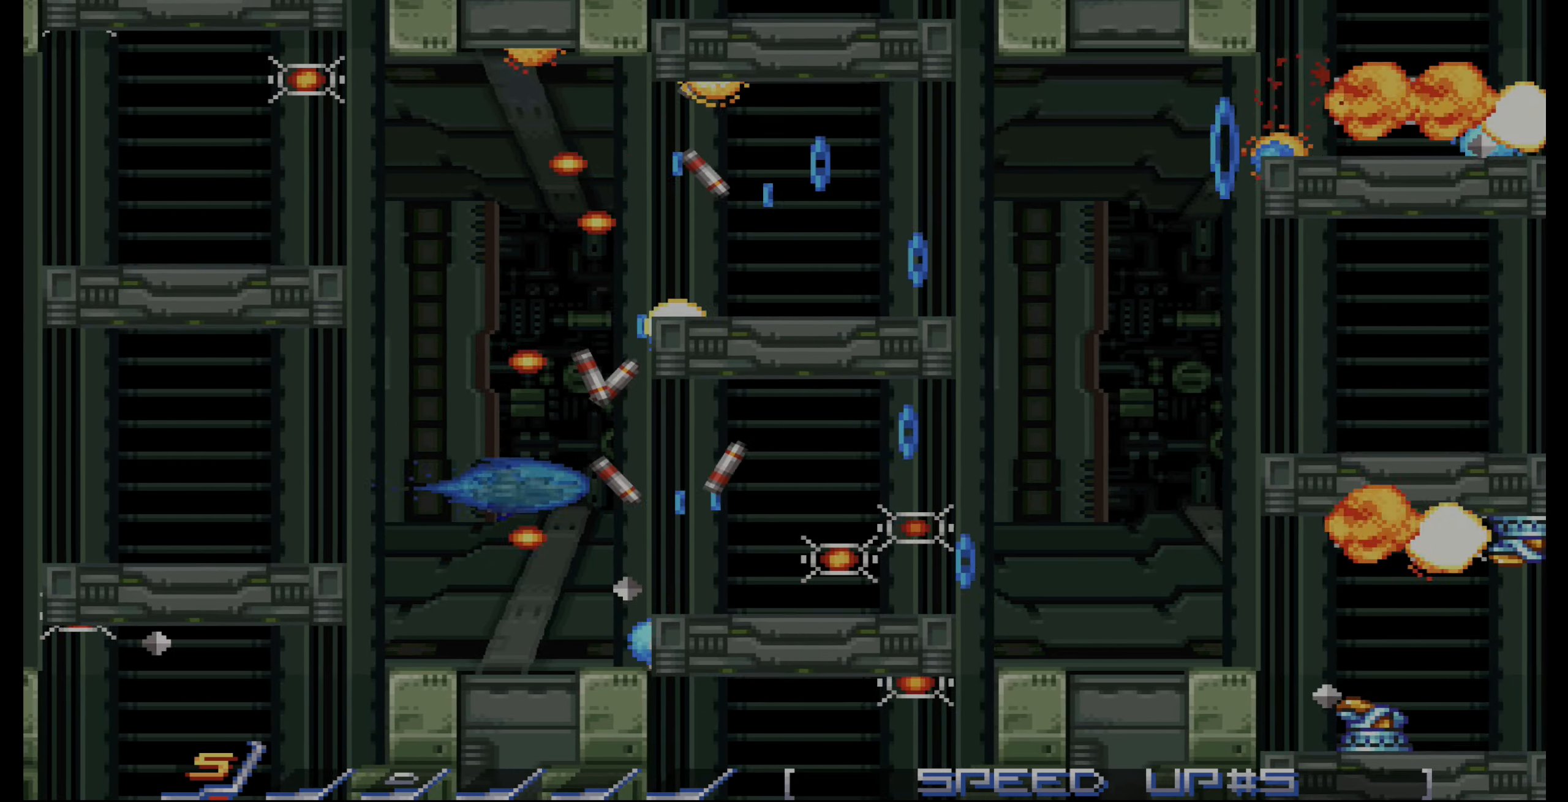
{"buttons": ["CROSS", "DPAD_LEFT"], "events": [[16, "DPAD_LEFT", "up"], [133, "DPAD_UP", "down"], [200, "DPAD_UP", "up"], [466, "DPAD_UP", "down"], [483, "DPAD_LEFT", "down"], [500, "DPAD_UP", "up"]]}
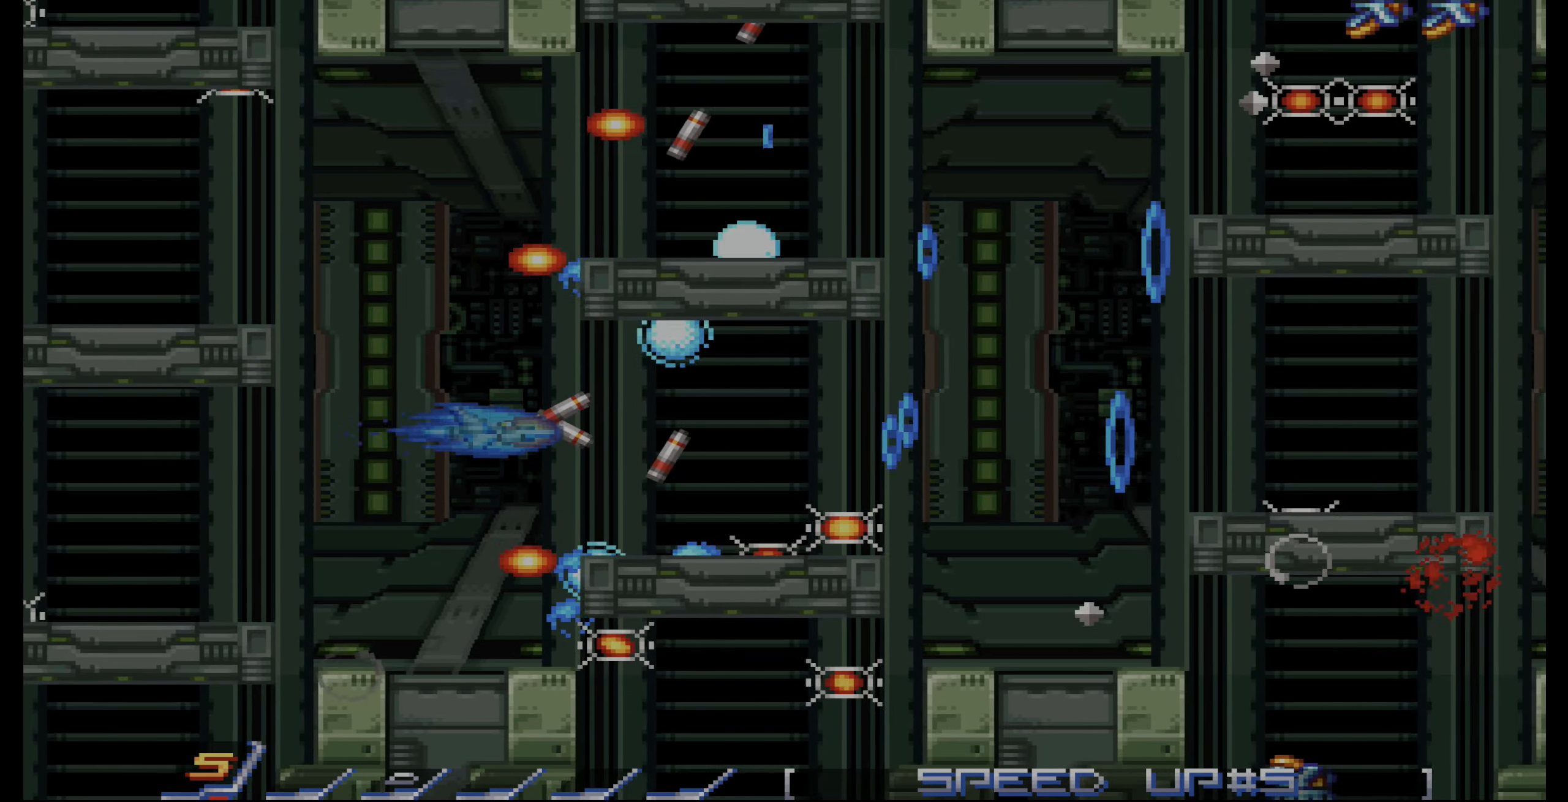
{"buttons": ["CROSS"], "events": [[66, "DPAD_LEFT", "up"], [166, "DPAD_LEFT", "down"], [200, "DPAD_DOWN", "down"], [283, "DPAD_LEFT", "up"], [333, "DPAD_DOWN", "up"], [433, "DPAD_DOWN", "down"], [500, "DPAD_DOWN", "up"]]}
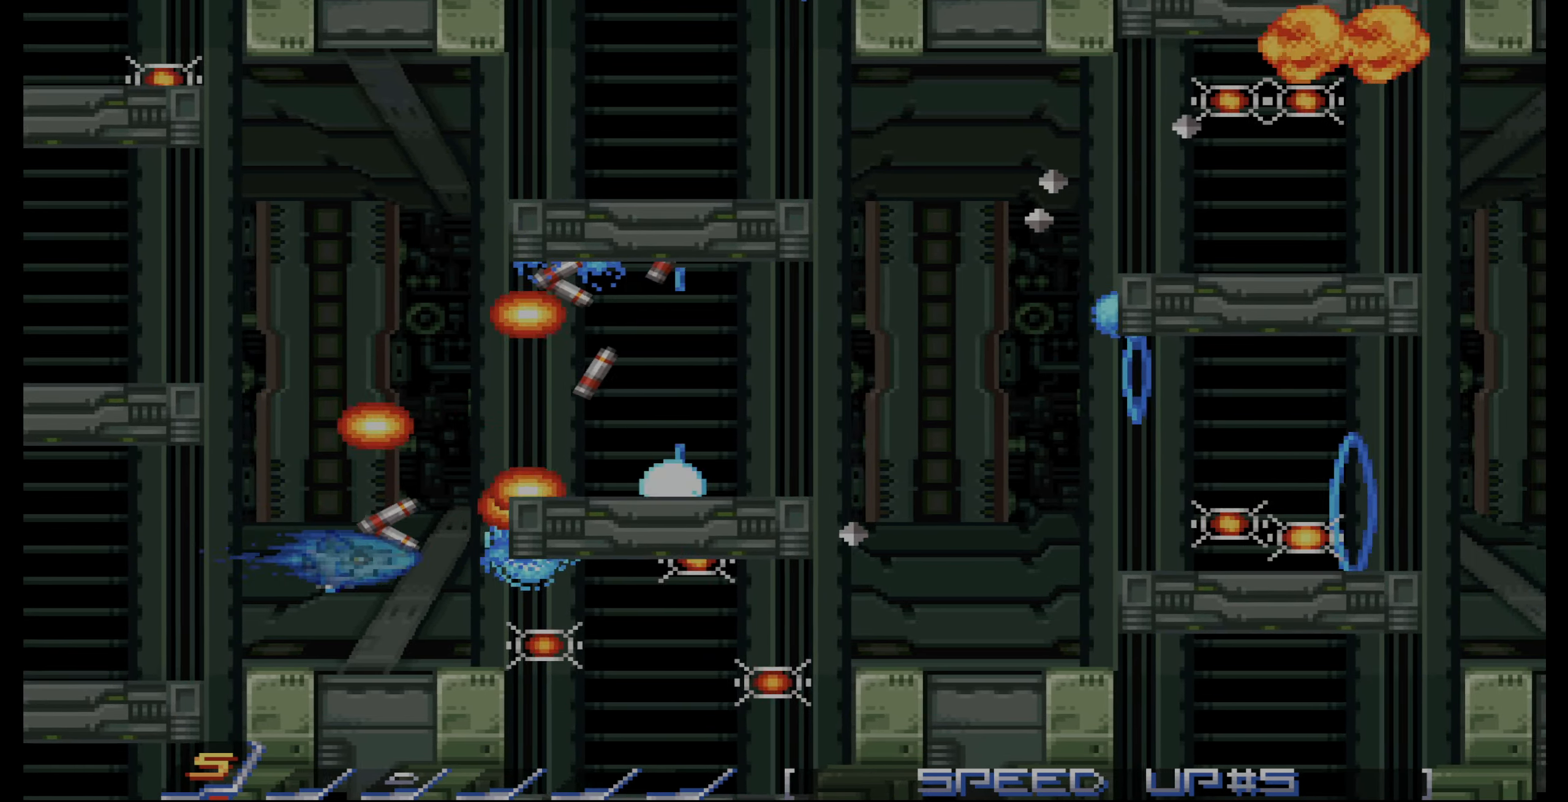
{"buttons": ["CROSS", "DPAD_RIGHT"], "events": [[284, "DPAD_DOWN", "down"], [334, "DPAD_DOWN", "up"], [467, "DPAD_RIGHT", "down"]]}
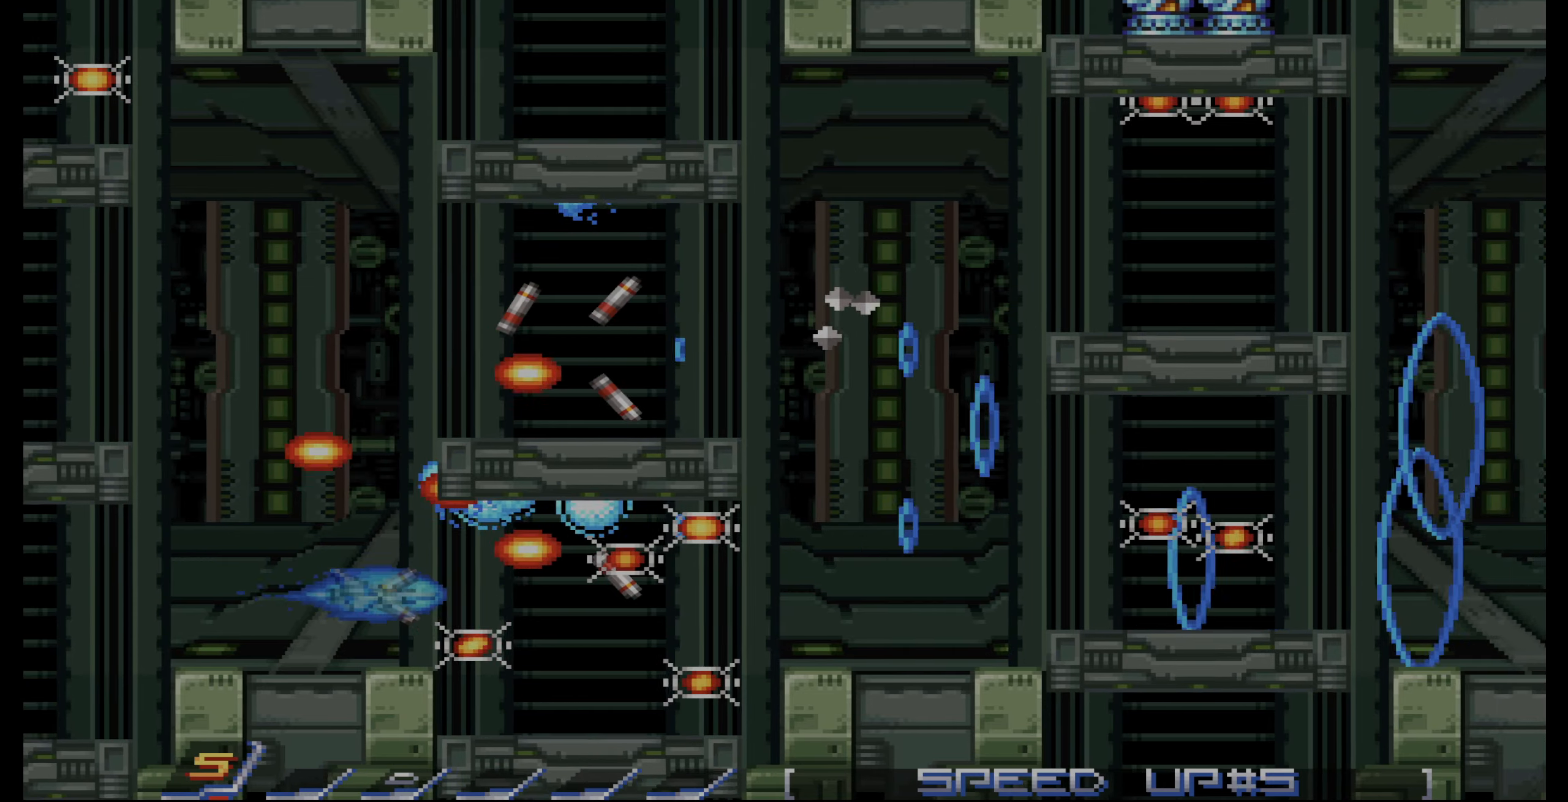
{"buttons": ["CROSS", "DPAD_RIGHT"], "events": [[67, "DPAD_DOWN", "down"], [117, "DPAD_DOWN", "up"], [134, "DPAD_RIGHT", "up"], [217, "DPAD_UP", "down"], [234, "DPAD_RIGHT", "down"], [317, "DPAD_UP", "up"]]}
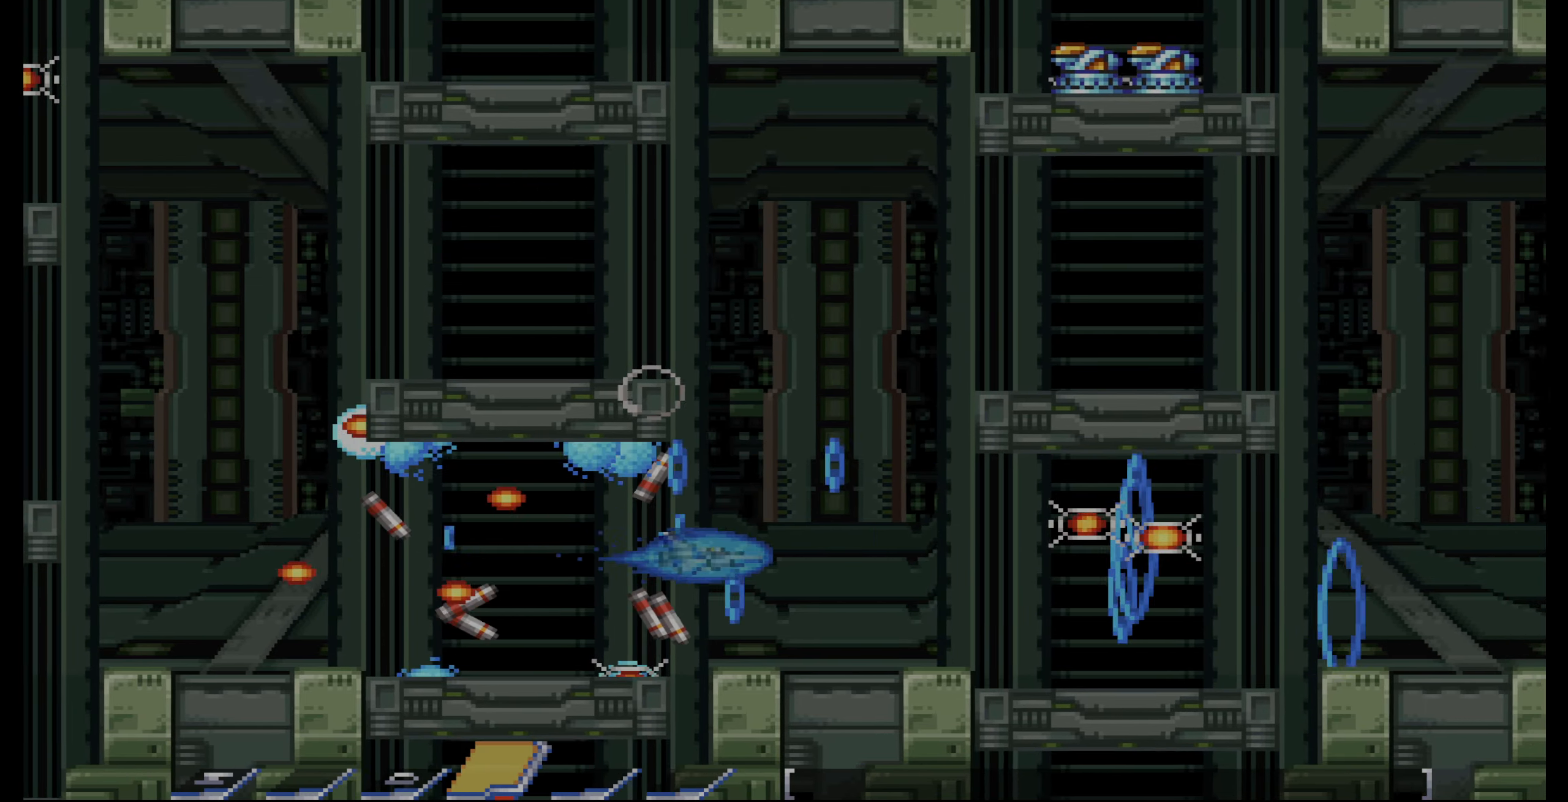
{"buttons": ["CROSS", "DPAD_UP"], "events": [[17, "DPAD_UP", "down"], [50, "DPAD_RIGHT", "up"], [234, "DPAD_UP", "up"], [417, "DPAD_LEFT", "down"], [417, "DPAD_UP", "down"], [484, "DPAD_LEFT", "up"]]}
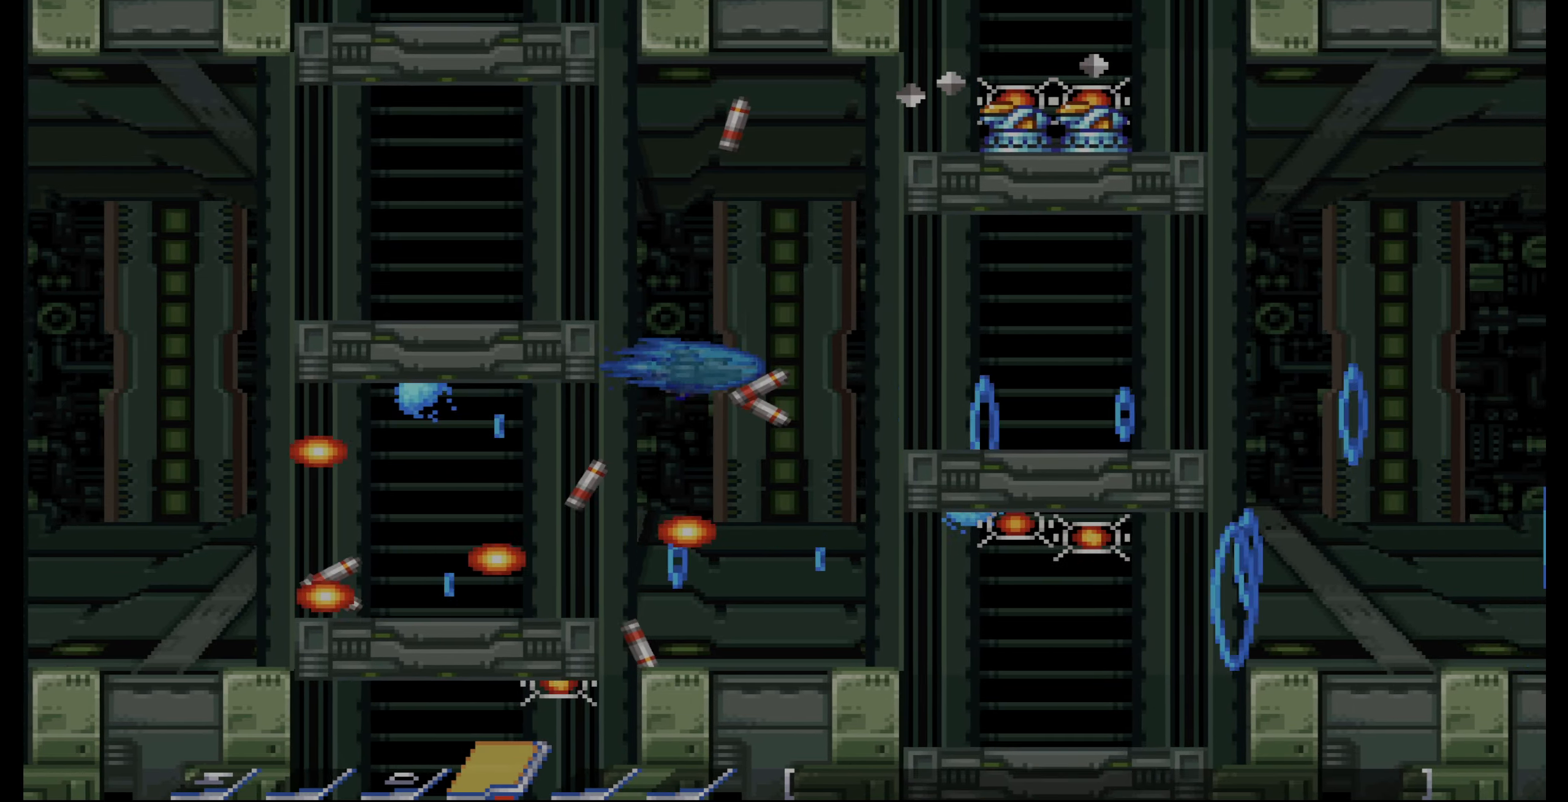
{"buttons": ["DPAD_UP"], "events": [[84, "DPAD_UP", "up"], [417, "CROSS", "up"], [417, "DPAD_LEFT", "down"], [467, "DPAD_LEFT", "up"], [500, "DPAD_UP", "down"]]}
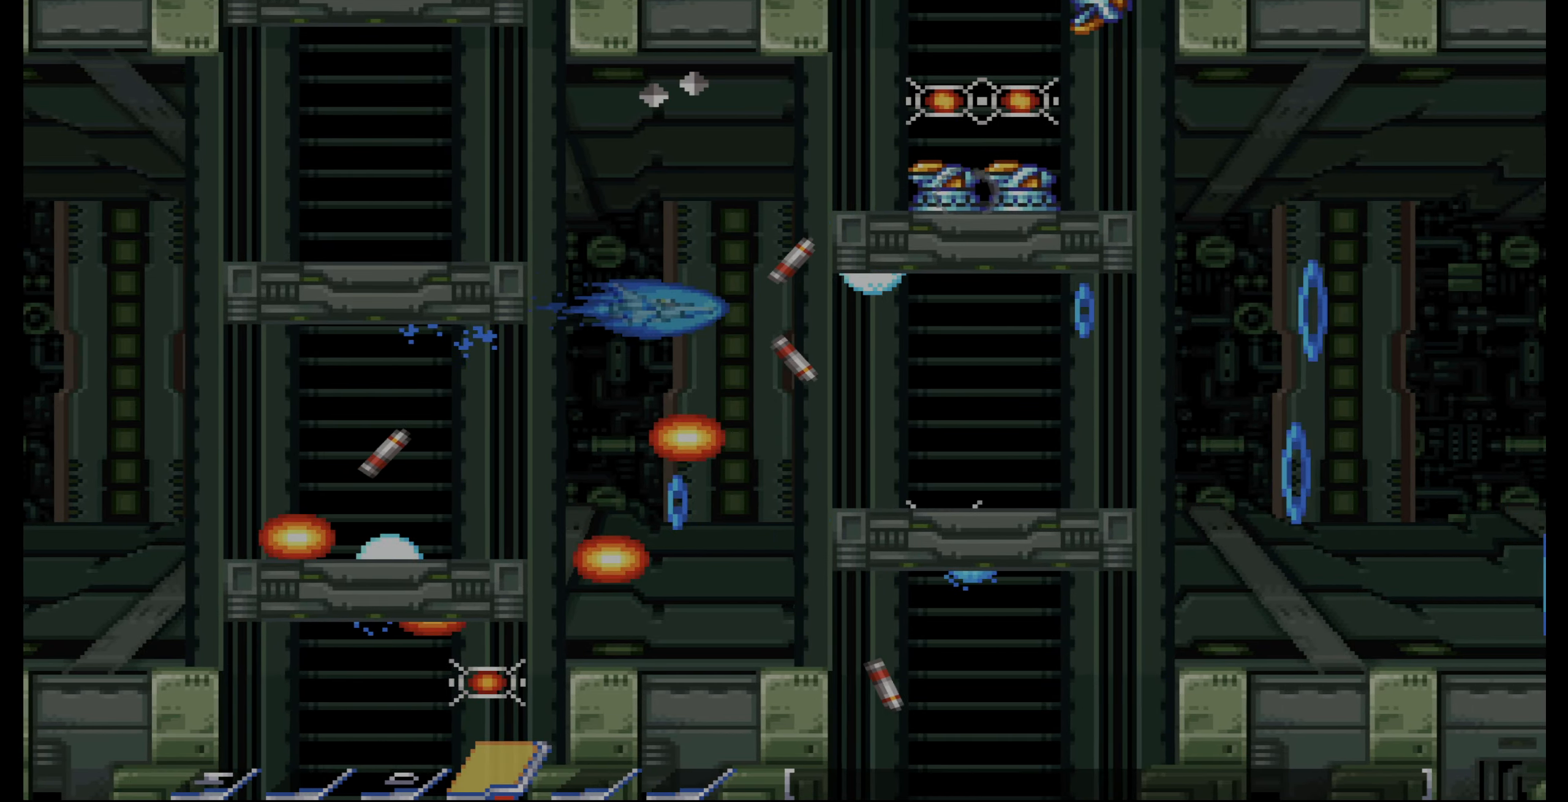
{"buttons": ["DPAD_UP"], "events": [[67, "DPAD_UP", "up"], [284, "DPAD_LEFT", "down"], [334, "DPAD_LEFT", "up"], [400, "DPAD_UP", "down"]]}
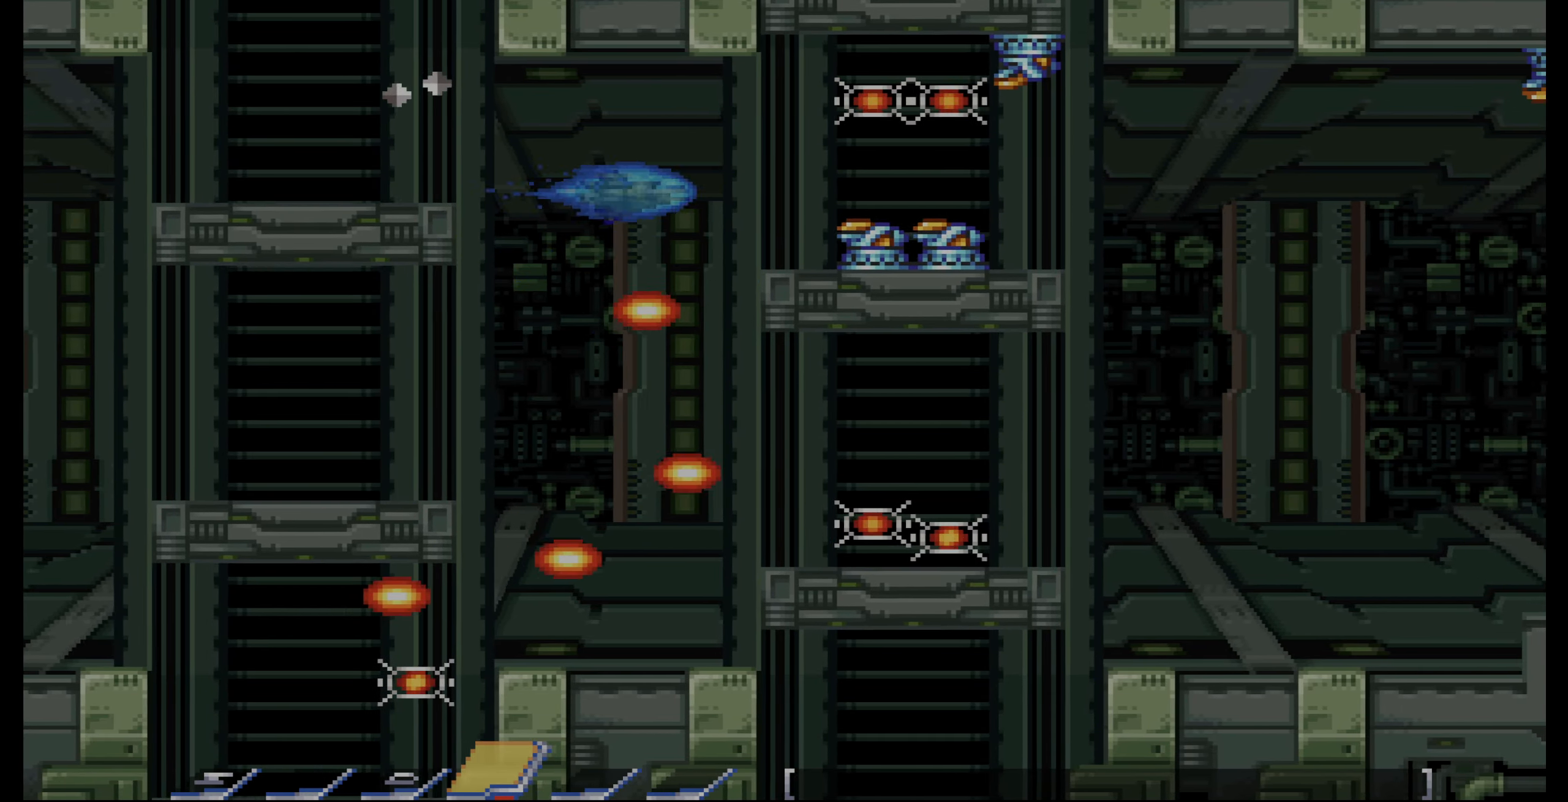
{"buttons": ["CROSS", "DPAD_DOWN", "DPAD_LEFT"], "events": [[117, "DPAD_LEFT", "down"], [117, "DPAD_UP", "up"], [134, "CROSS", "down"], [150, "DPAD_LEFT", "up"], [250, "DPAD_DOWN", "down"], [284, "DPAD_LEFT", "down"], [334, "DPAD_LEFT", "up"], [467, "DPAD_LEFT", "down"]]}
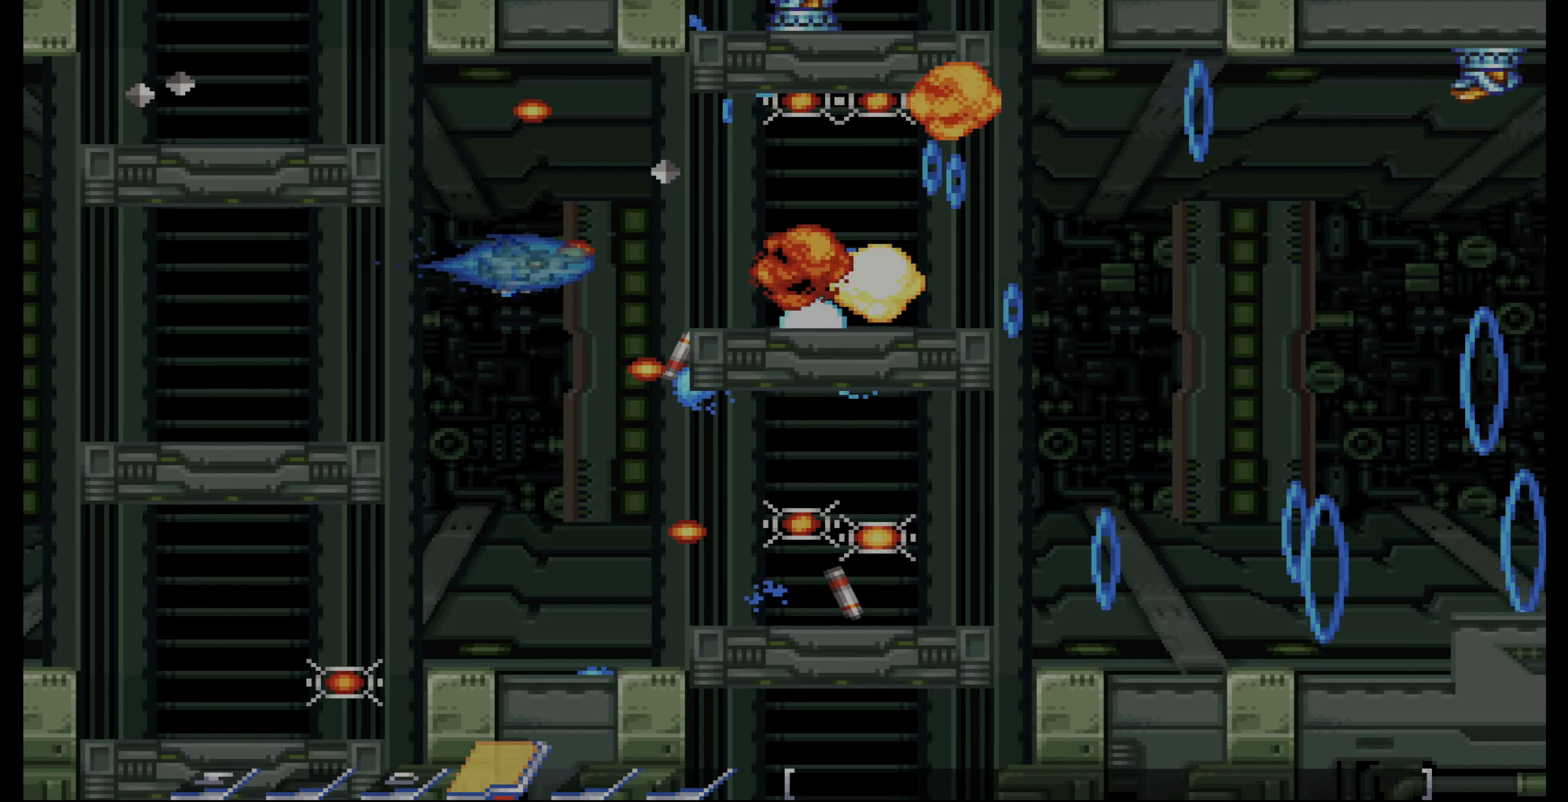
{"buttons": ["DPAD_LEFT"], "events": [[50, "DPAD_LEFT", "up"], [250, "DPAD_DOWN", "up"], [317, "CROSS", "up"], [317, "DPAD_DOWN", "down"], [350, "DPAD_LEFT", "down"], [384, "DPAD_DOWN", "up"], [400, "DPAD_LEFT", "up"], [500, "DPAD_LEFT", "down"]]}
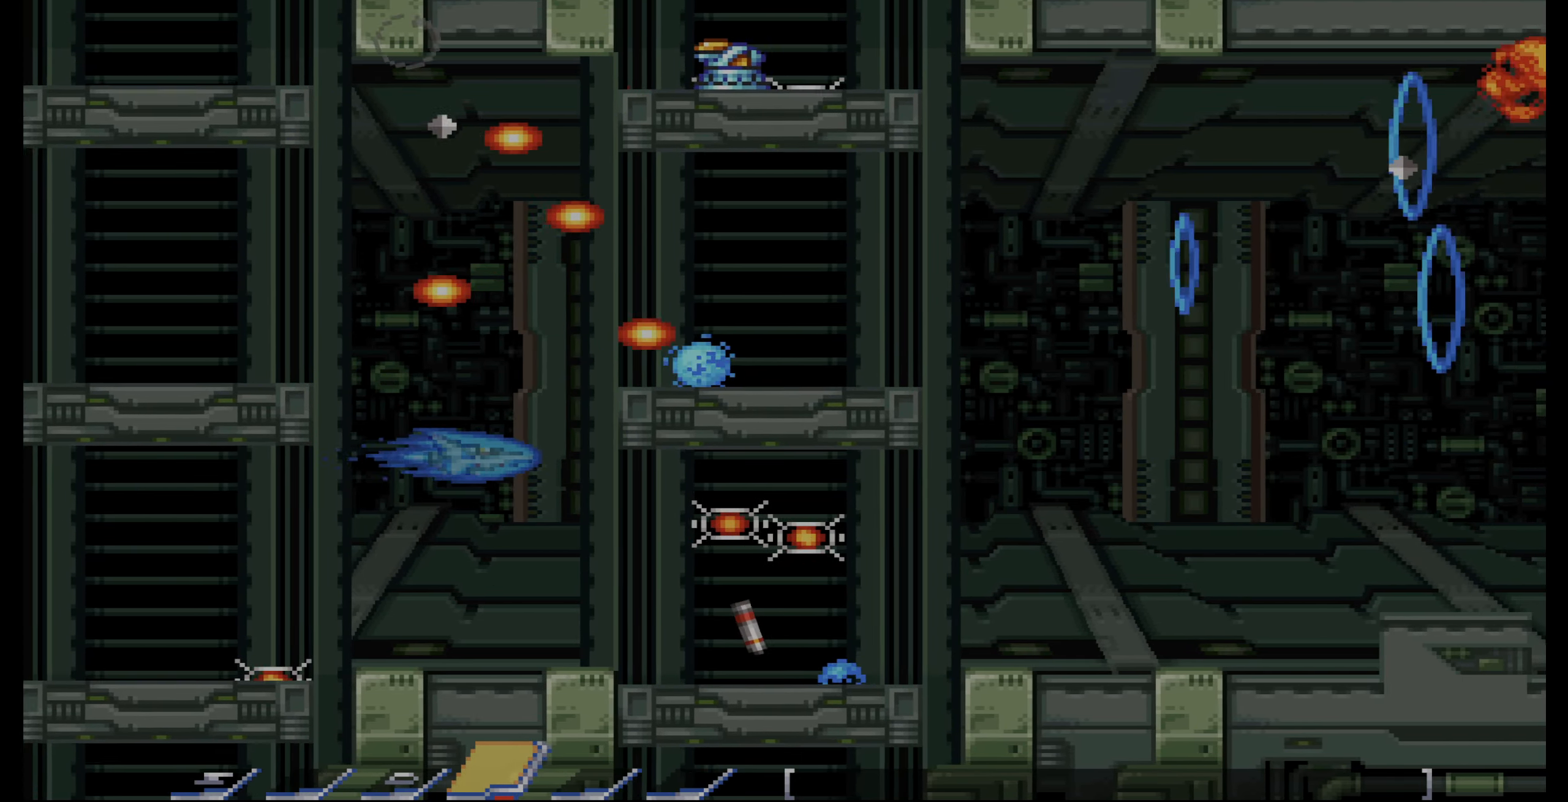
{"buttons": ["DPAD_RIGHT"], "events": [[17, "DPAD_UP", "down"], [50, "DPAD_LEFT", "up"], [200, "DPAD_UP", "up"], [267, "DPAD_RIGHT", "down"]]}
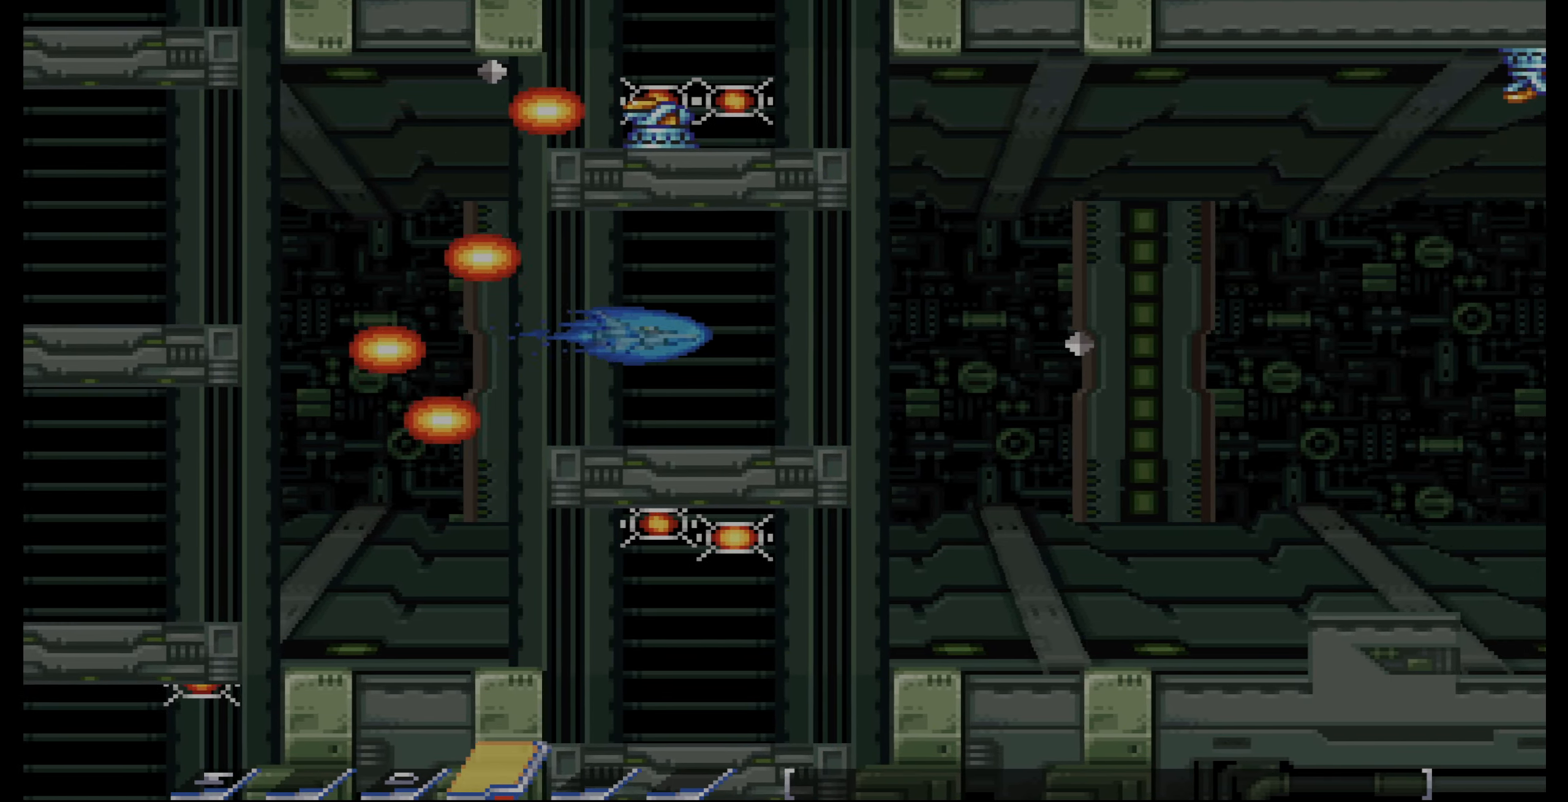
{"buttons": ["DPAD_DOWN", "DPAD_LEFT"], "events": [[150, "DPAD_UP", "down"], [184, "DPAD_UP", "up"], [317, "DPAD_DOWN", "down"], [384, "DPAD_RIGHT", "up"], [467, "DPAD_LEFT", "down"]]}
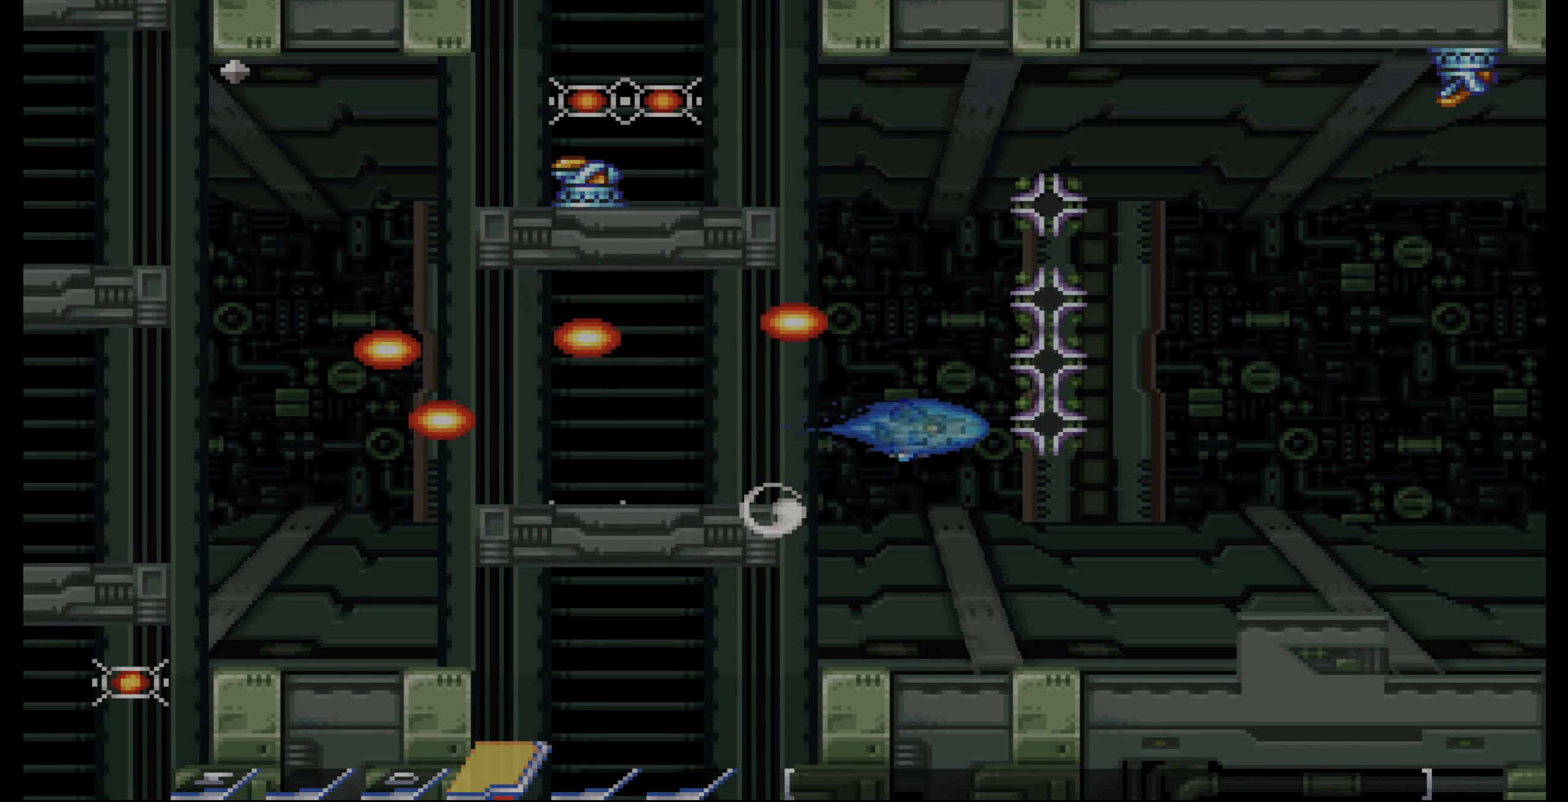
{"buttons": ["DPAD_UP"], "events": [[150, "DPAD_DOWN", "up"], [150, "DPAD_UP", "down"], [167, "DPAD_LEFT", "up"]]}